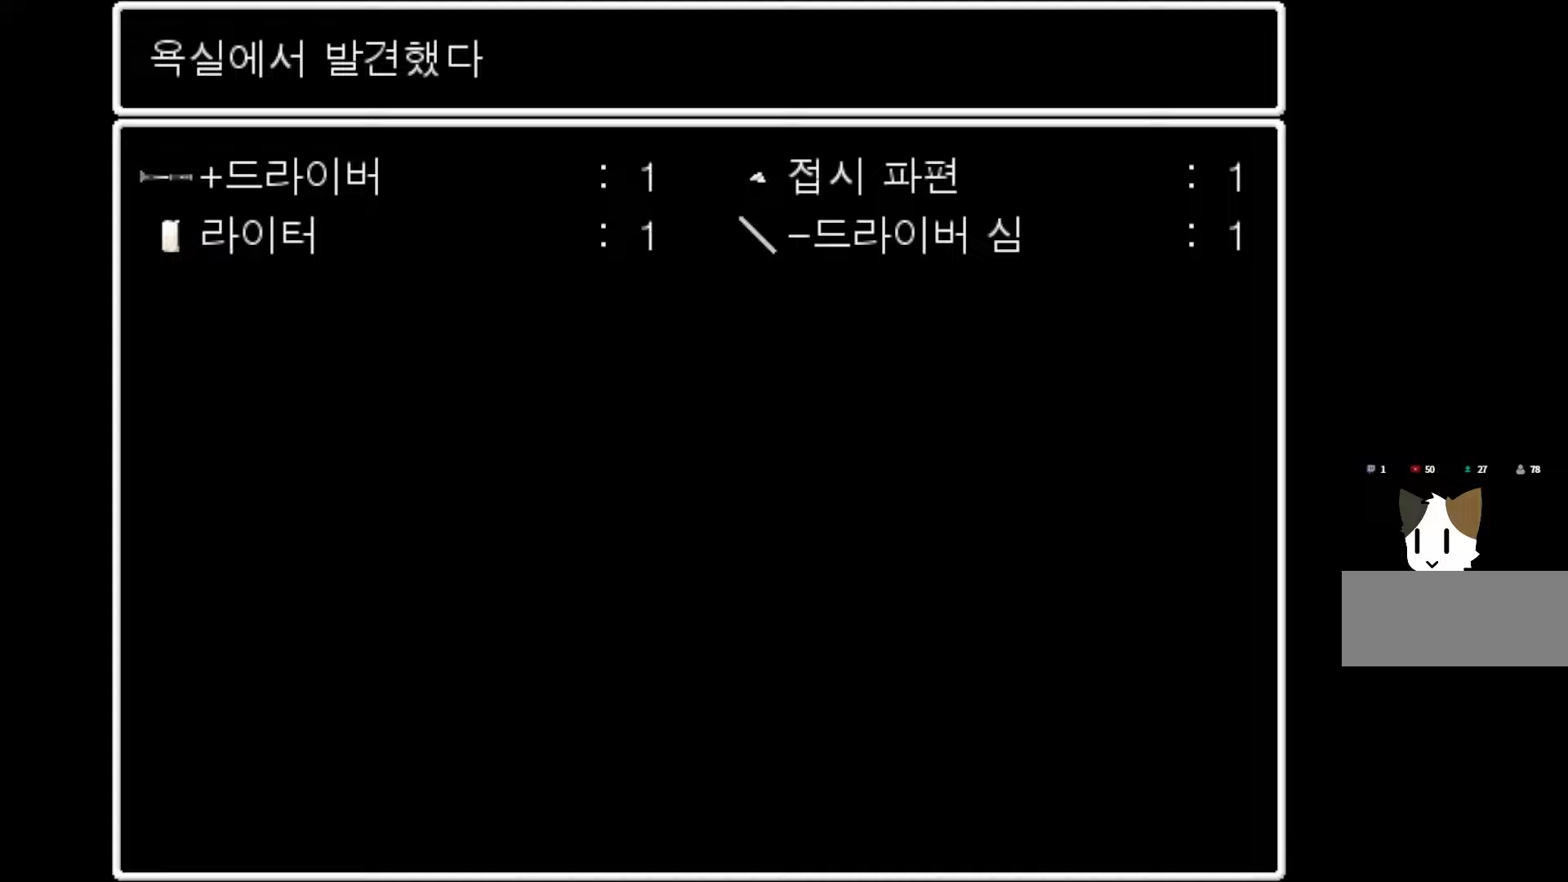
Gameplay with keyboard and mouse; each line is a JSON object with the keys held at the frame after it. "events" lists presses ("down") and releases ("up") of "1", "2", "3", "4", "5", "6", "7", "a", "d", "e", "q", "r", "s", "space" and "w" between this image and that frame as [ms after this image, input, new state], when the widget could be followed in between. No other keys are recorded. Mouse buttons are not recorded. Not read: mouse_move.
{"keys": [], "events": []}
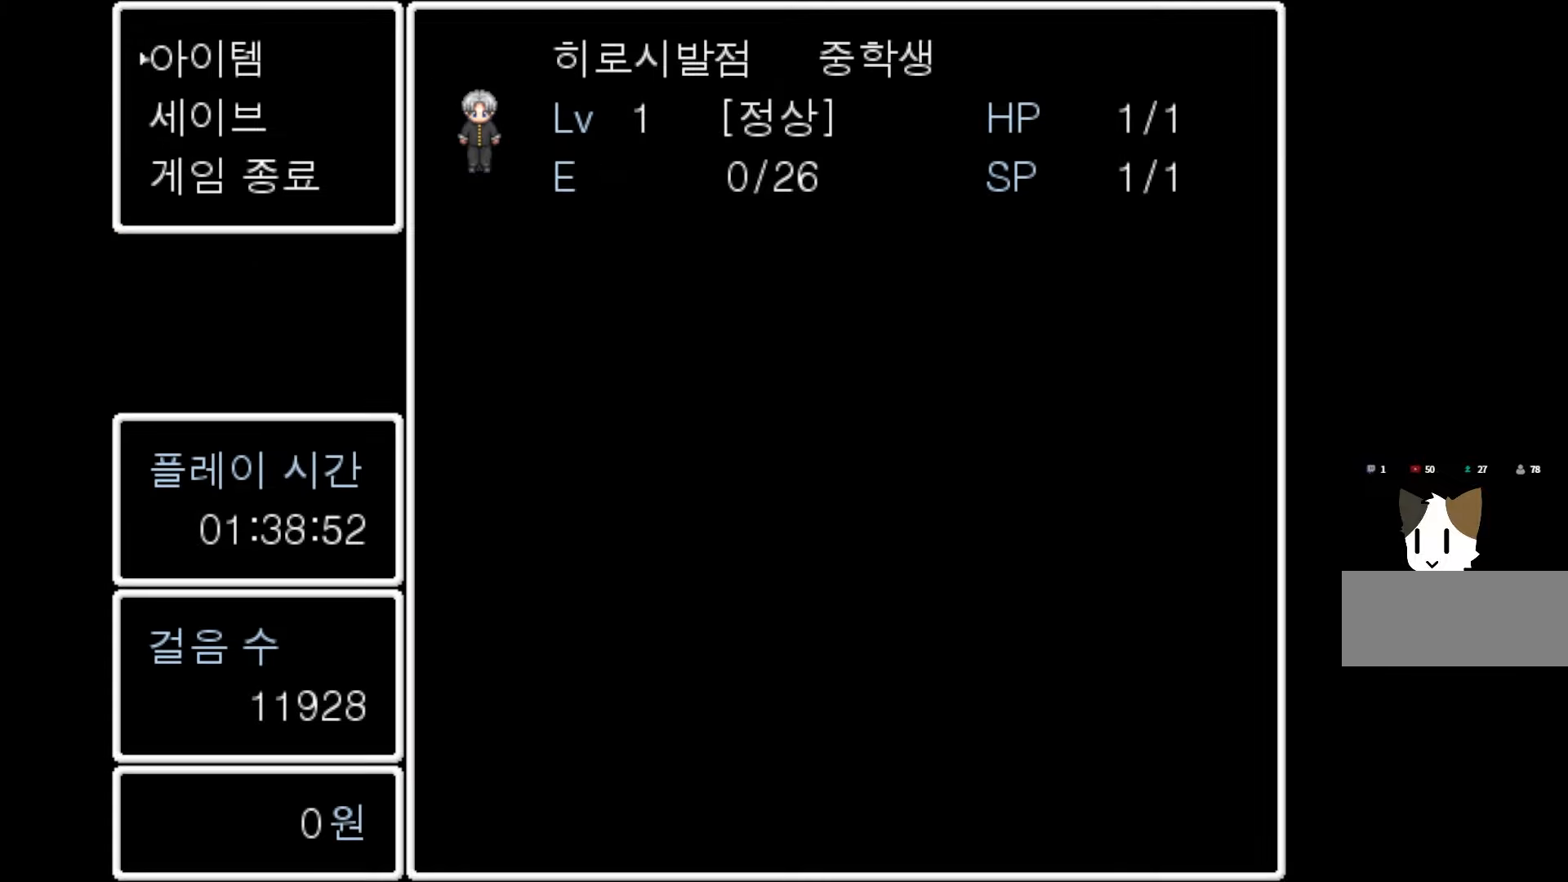
{"keys": [], "events": []}
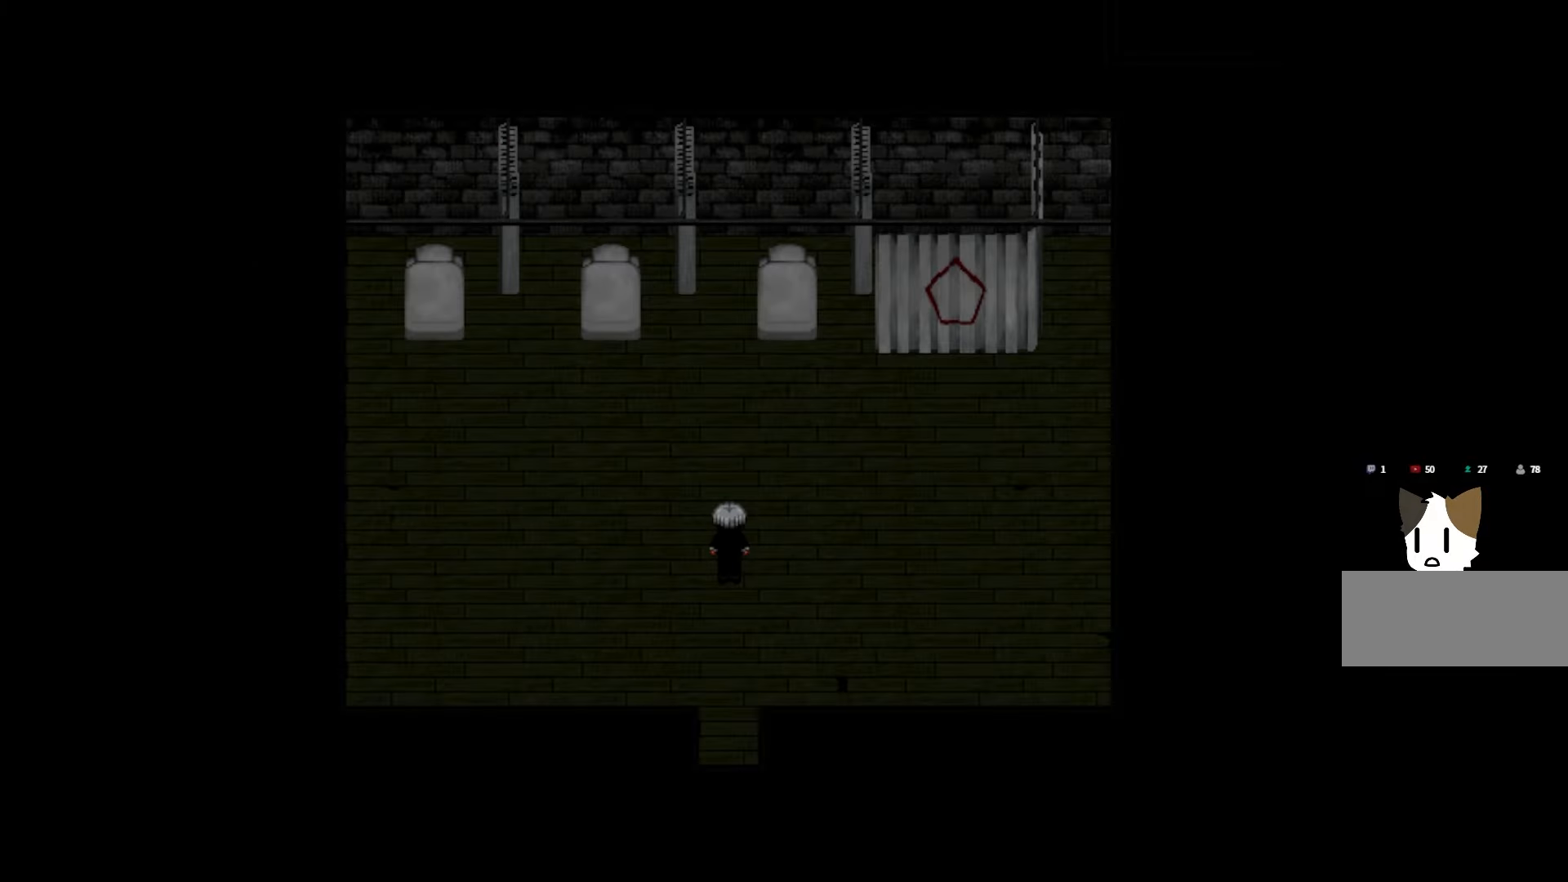
{"keys": [], "events": []}
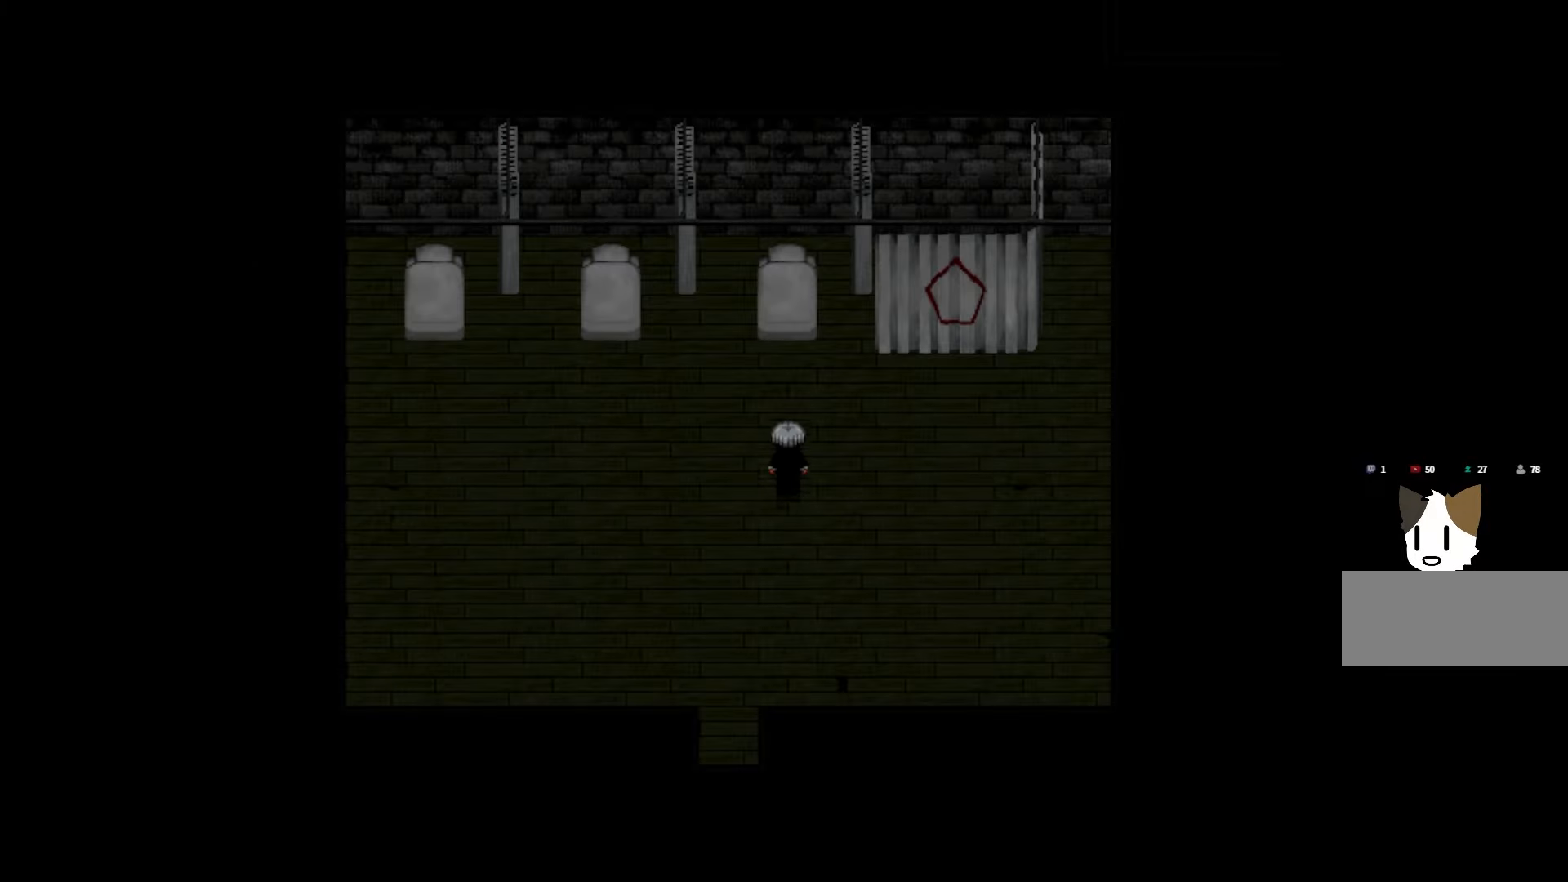
{"keys": [], "events": []}
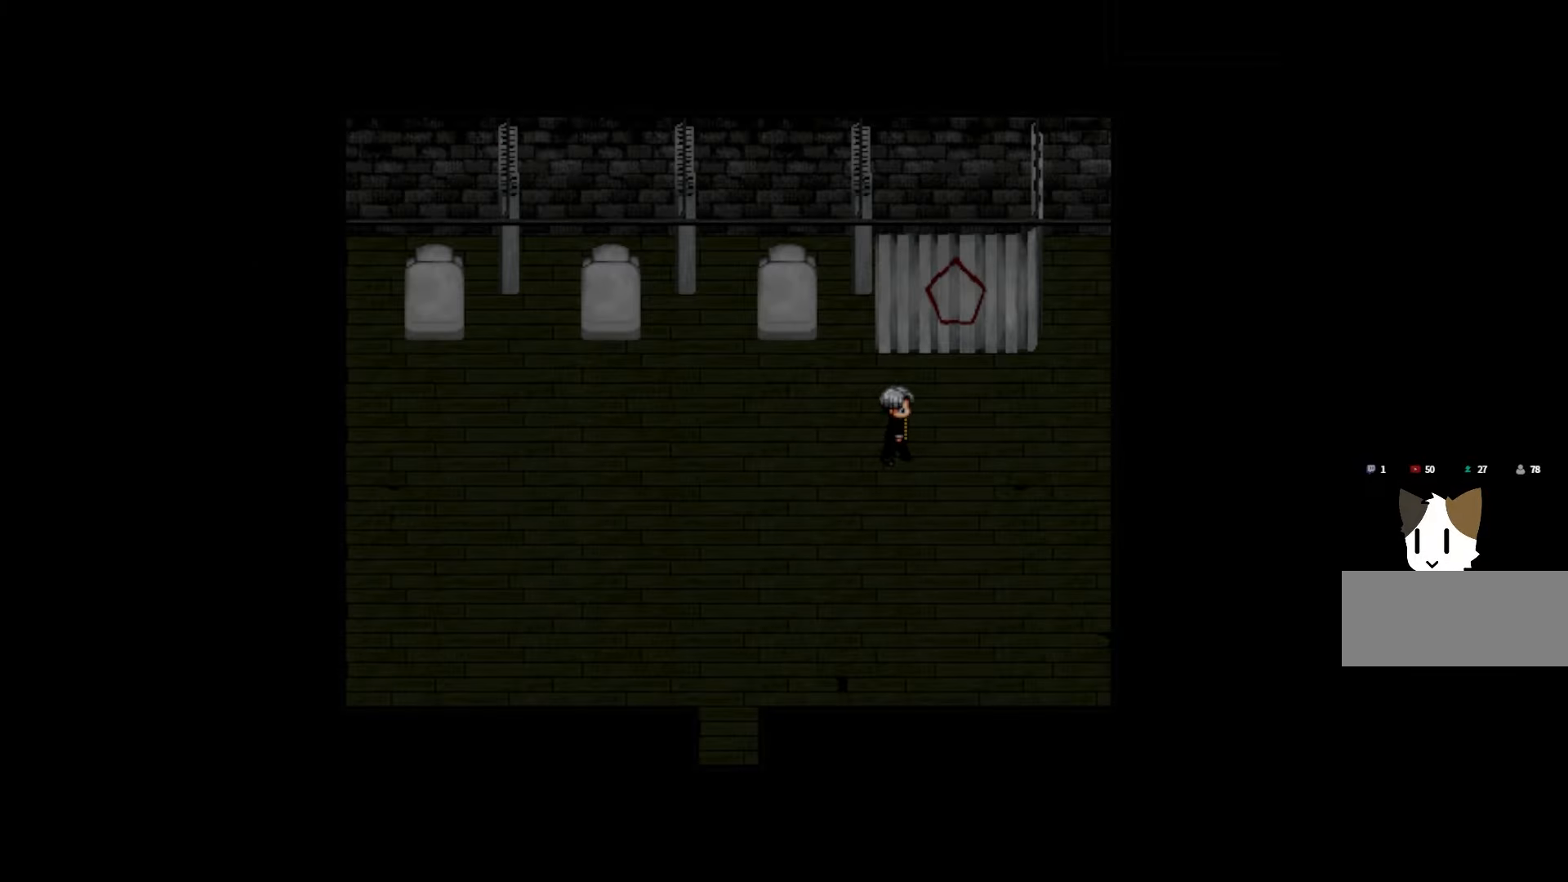
{"keys": [], "events": [[250, "space", "down"], [366, "space", "up"]]}
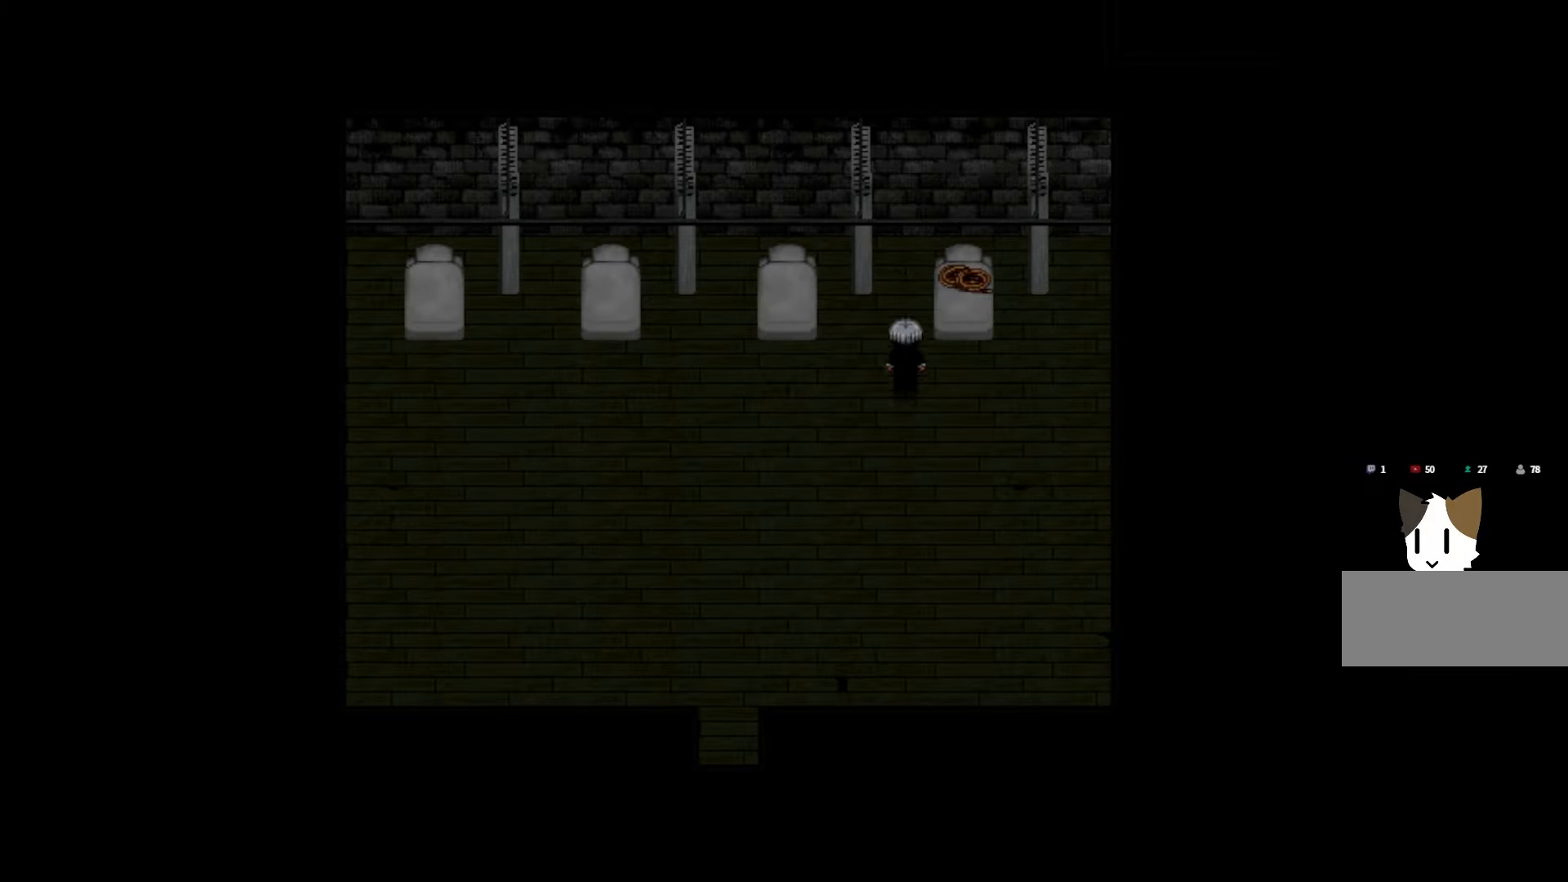
{"keys": [], "events": [[383, "space", "down"], [500, "space", "up"]]}
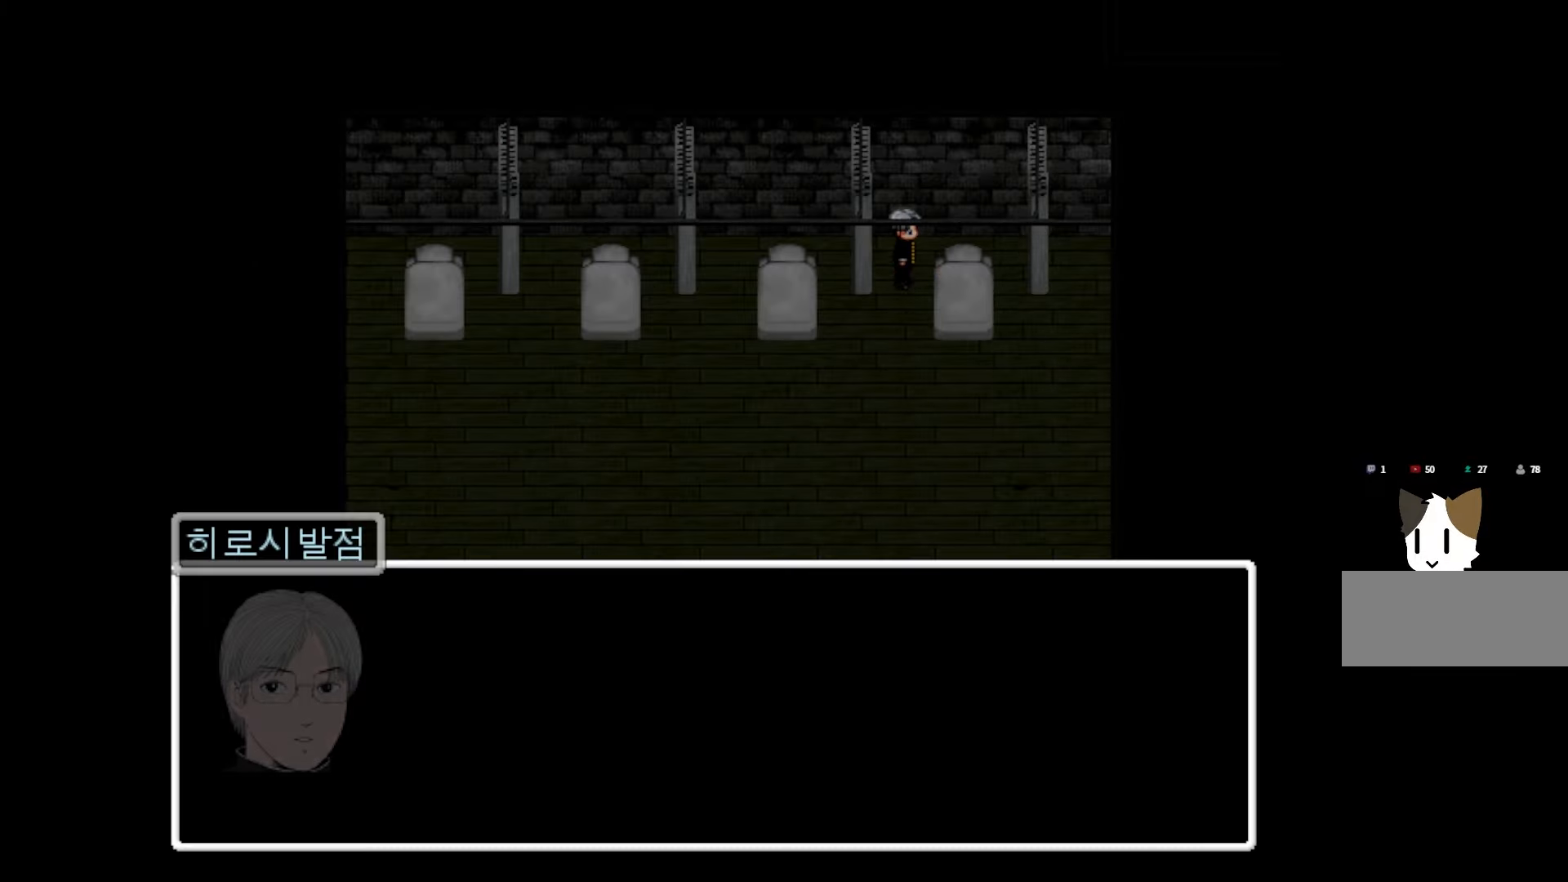
{"keys": ["space"], "events": [[83, "space", "down"], [216, "space", "up"], [283, "space", "down"], [416, "space", "up"], [483, "space", "down"]]}
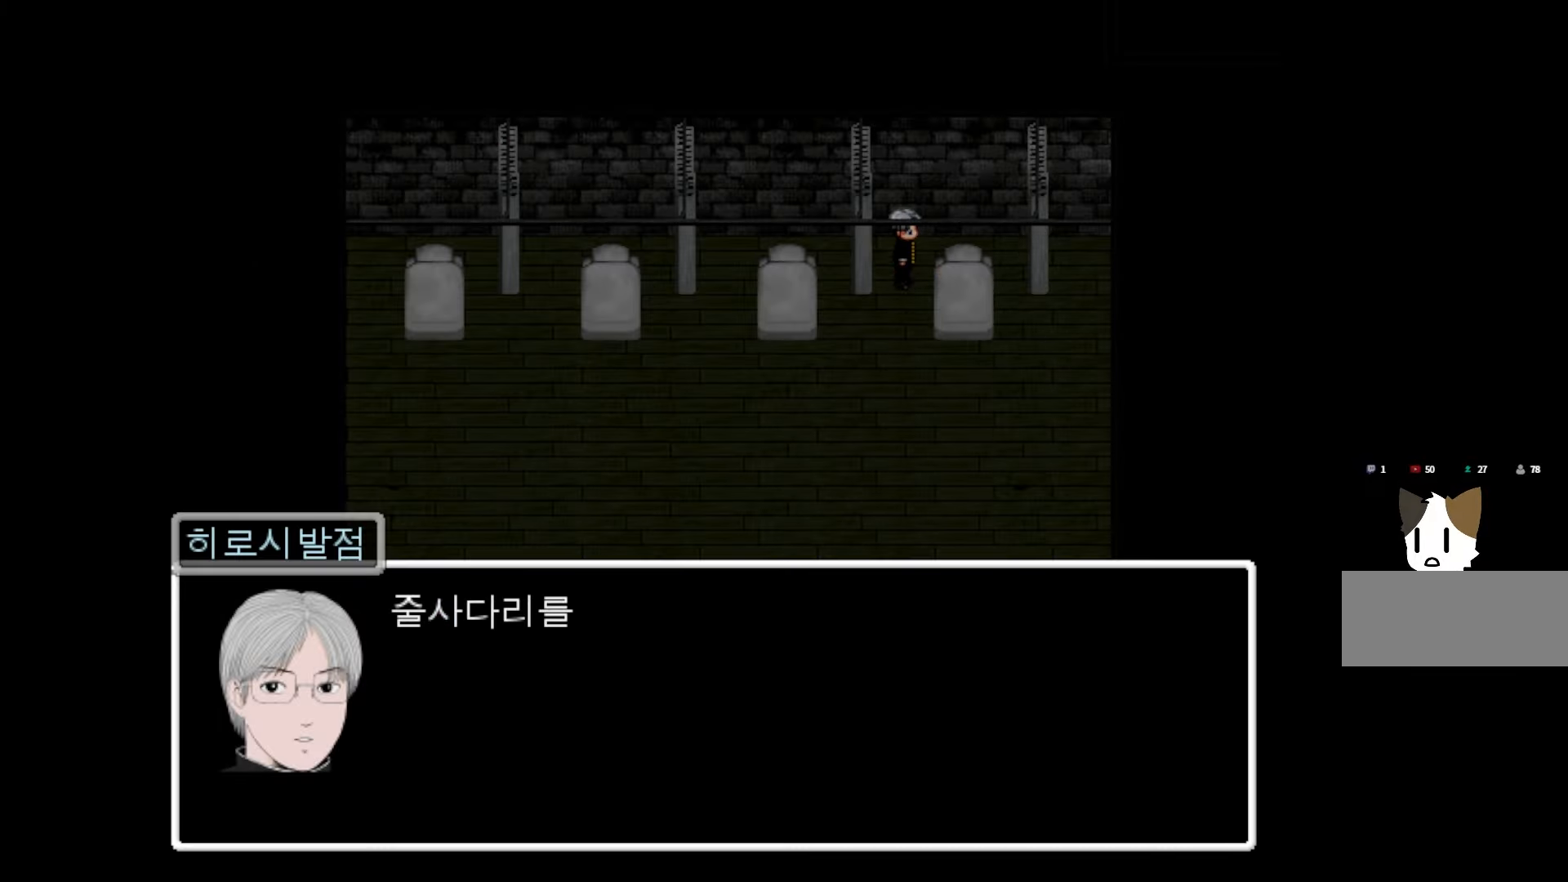
{"keys": [], "events": [[116, "space", "up"], [200, "space", "down"], [333, "space", "up"]]}
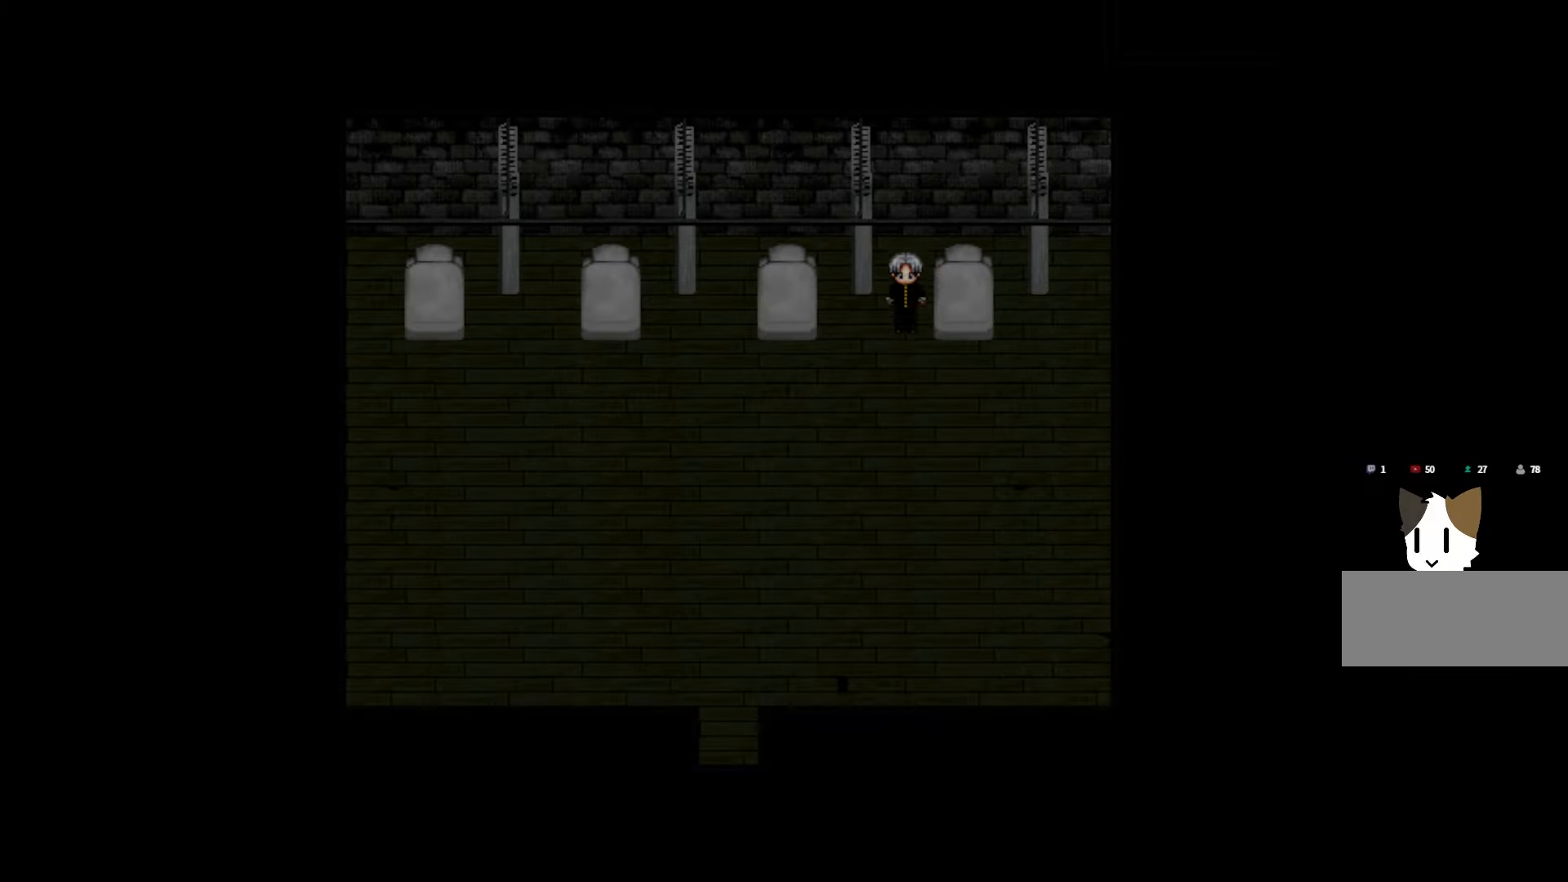
{"keys": [], "events": []}
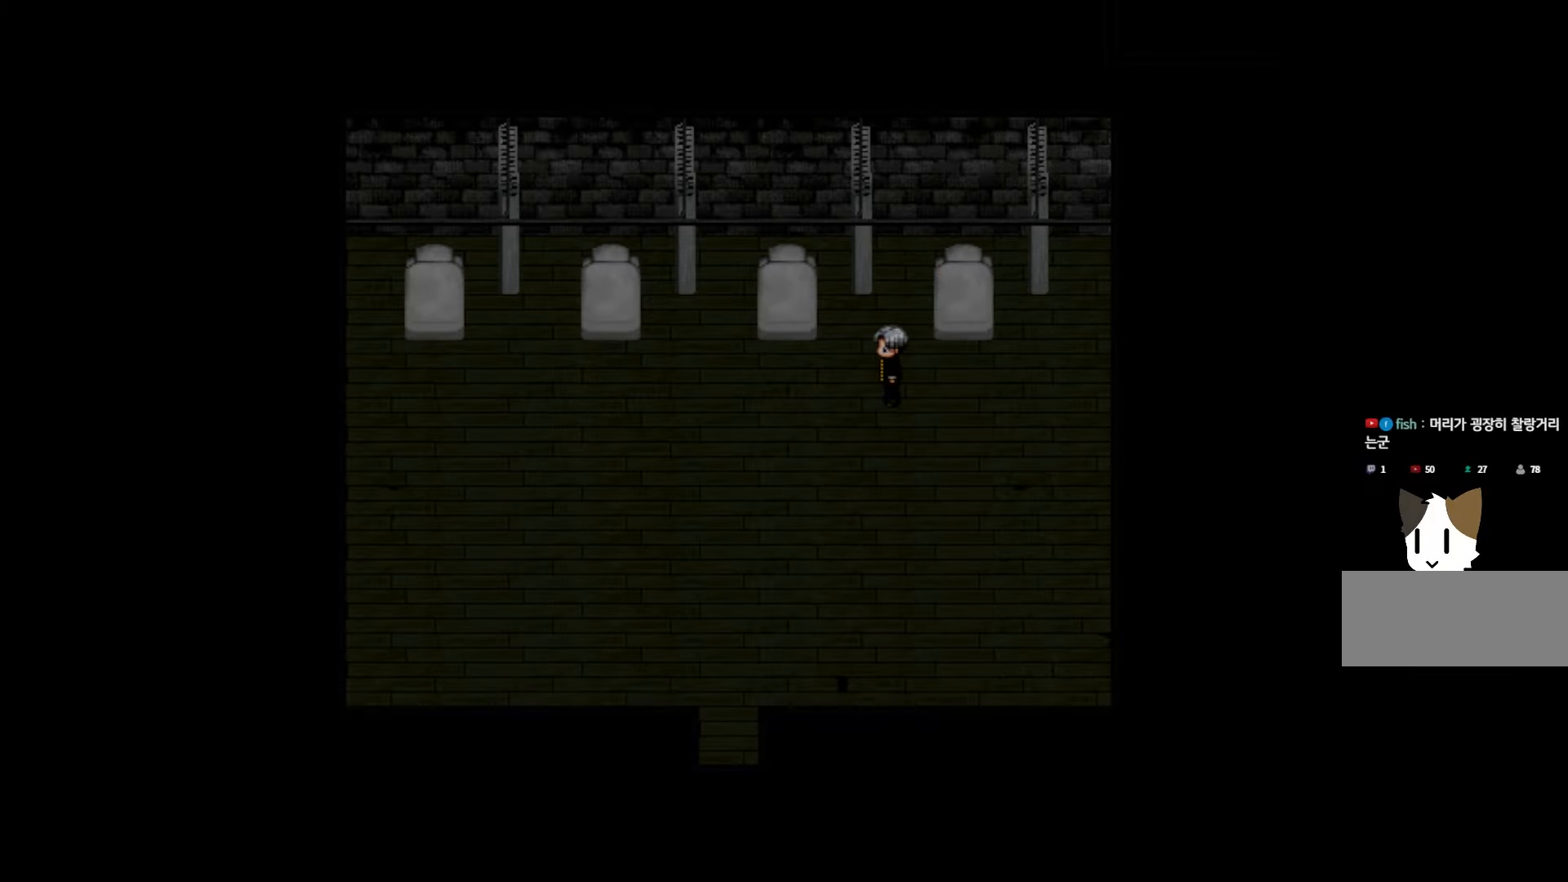
{"keys": [], "events": []}
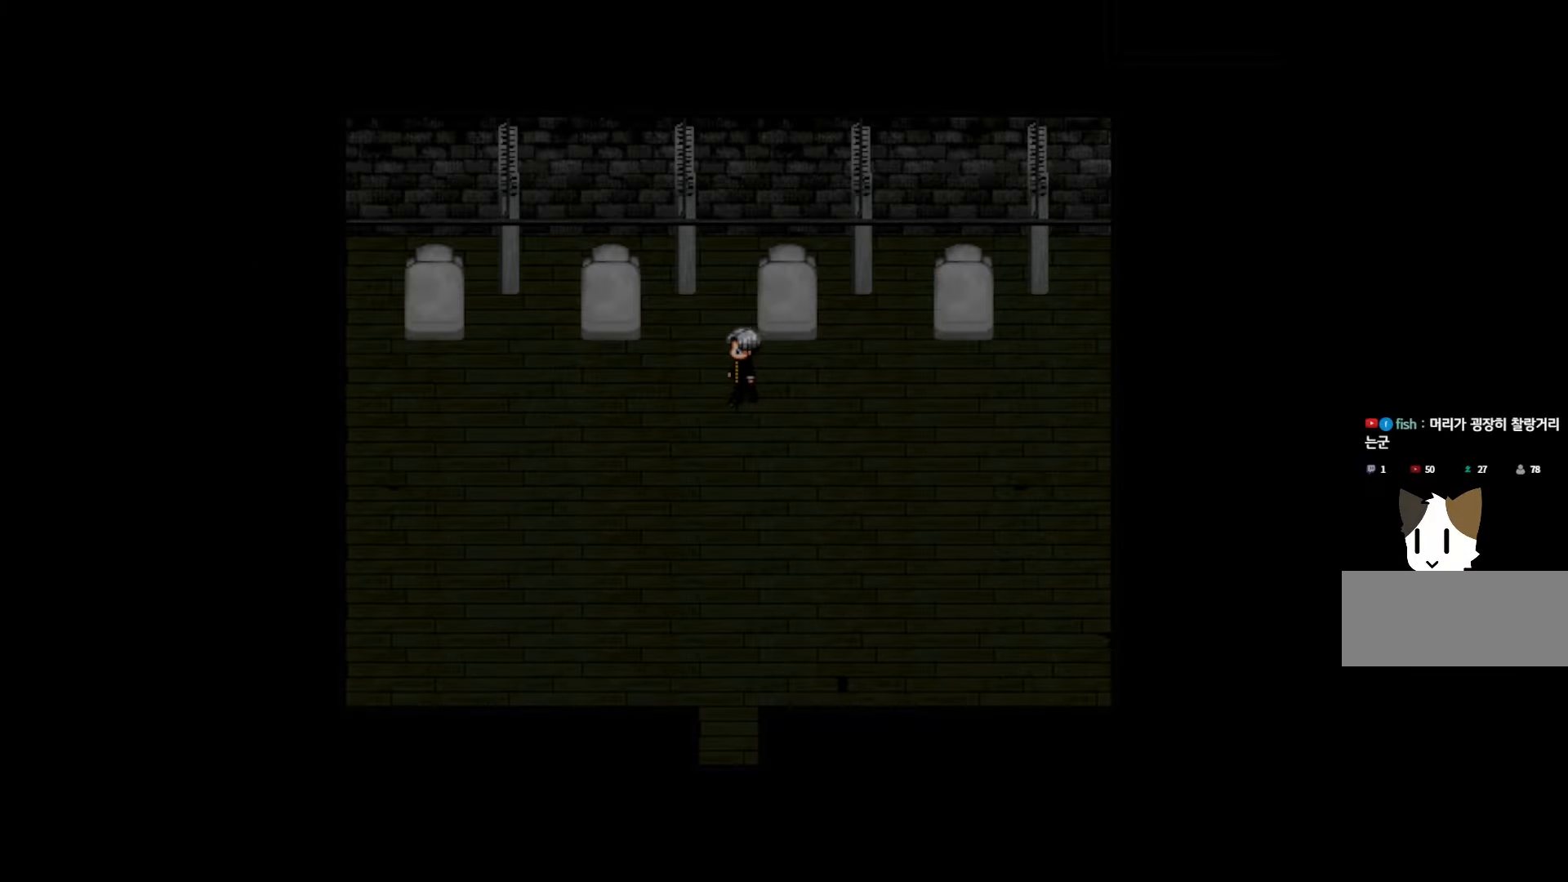
{"keys": [], "events": []}
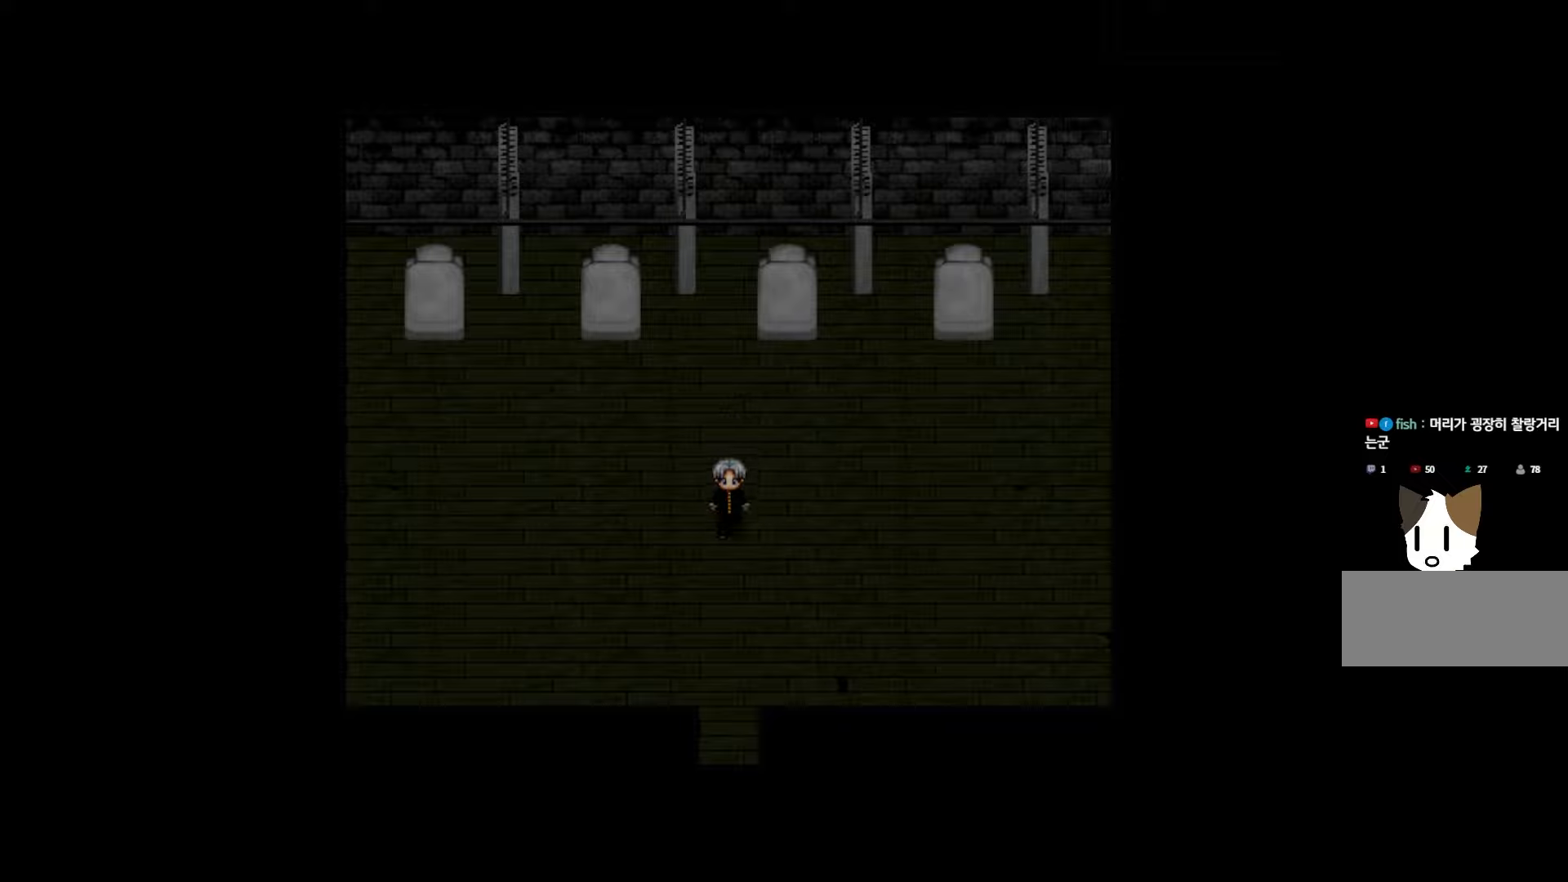
{"keys": [], "events": []}
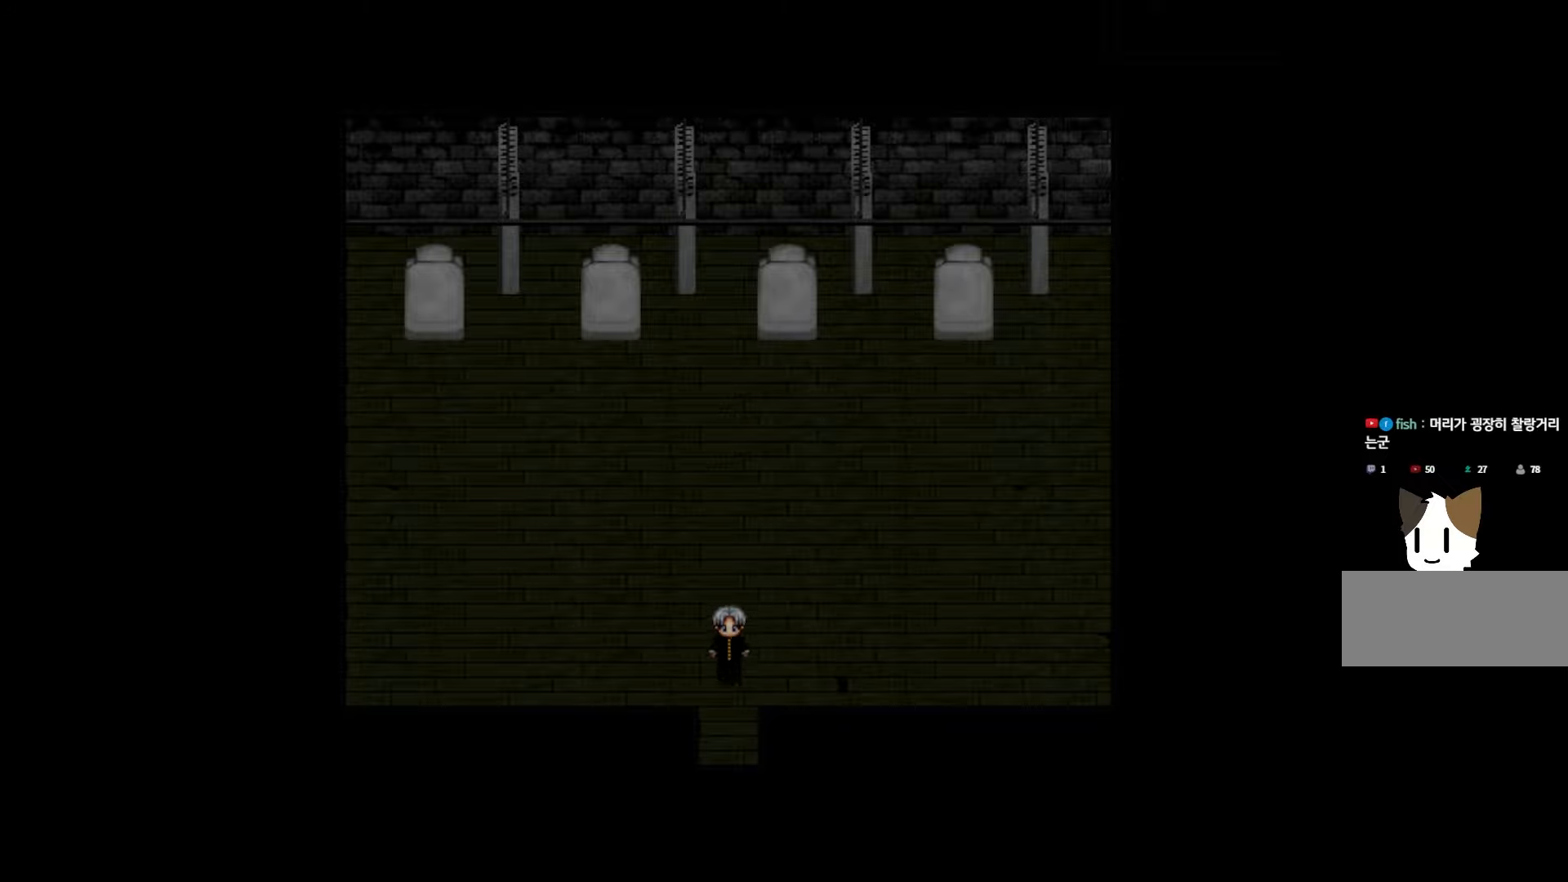
{"keys": [], "events": []}
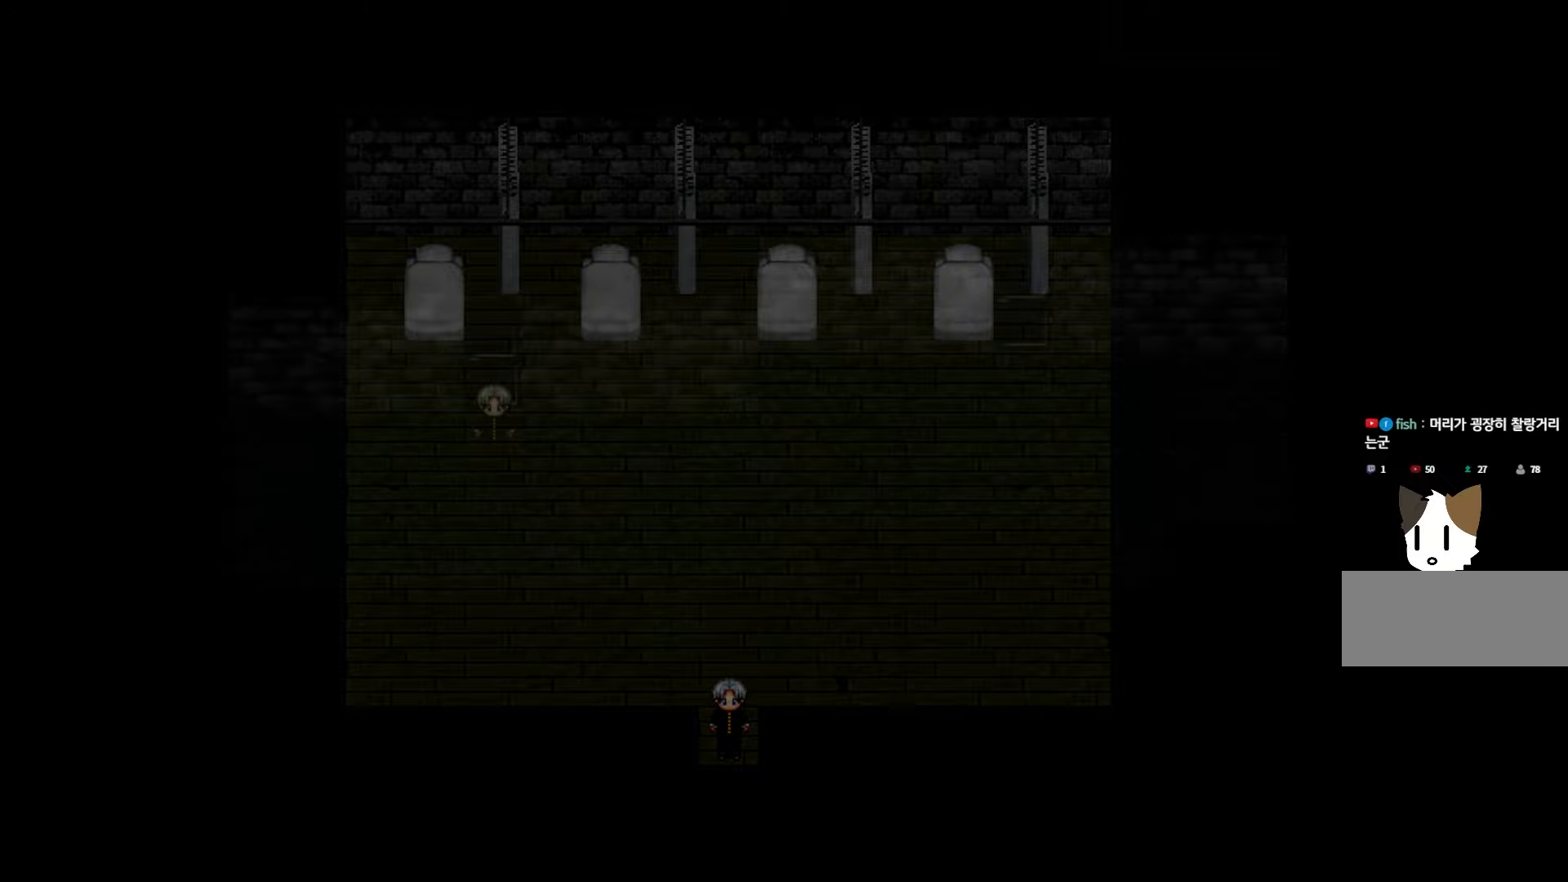
{"keys": [], "events": []}
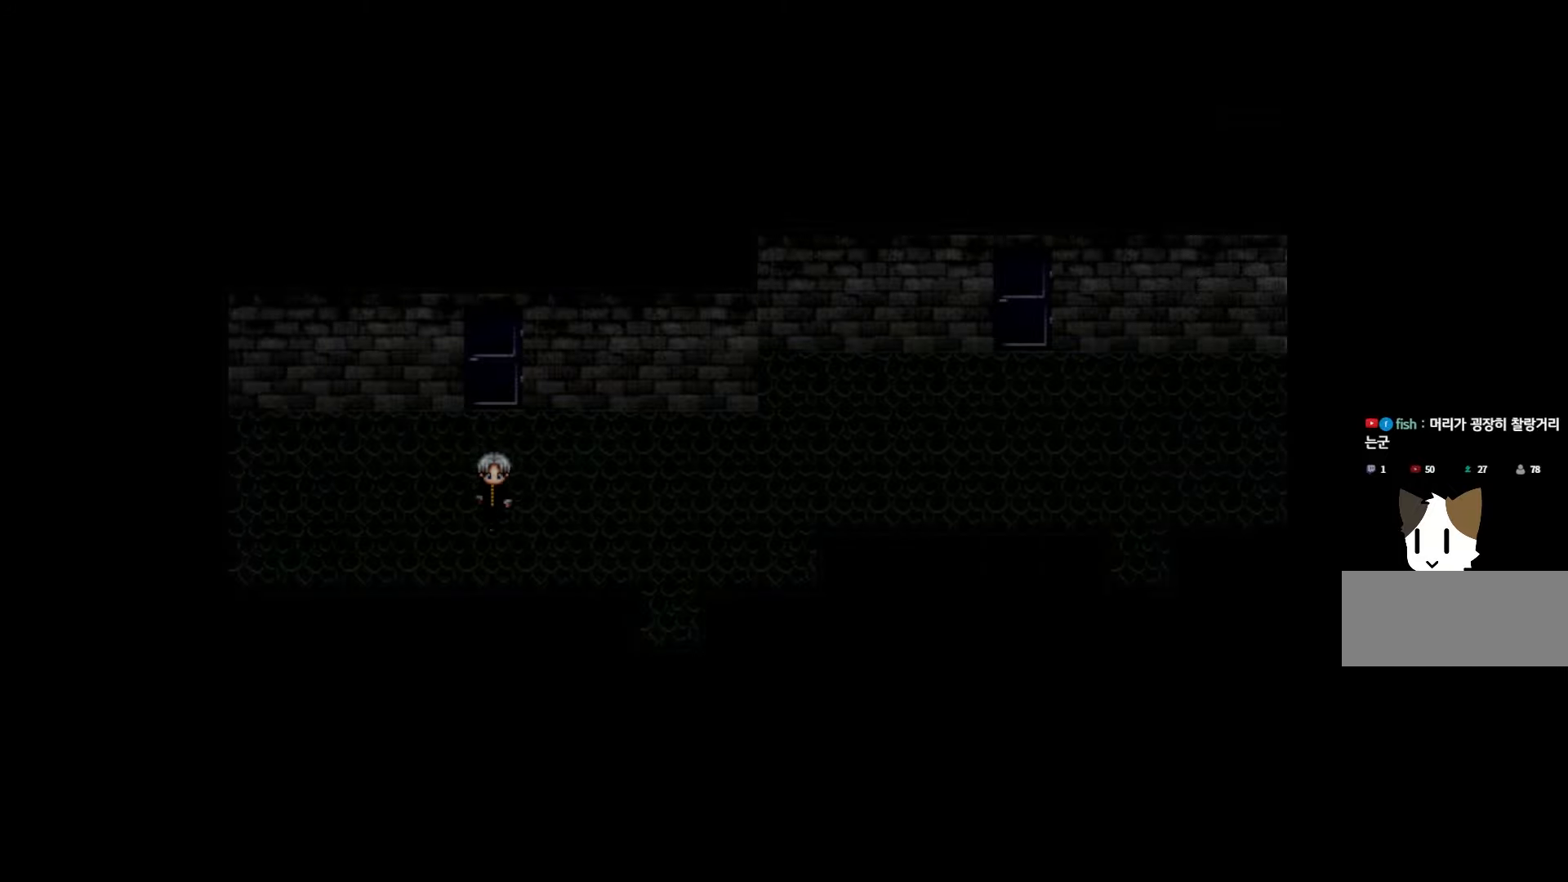
{"keys": [], "events": [[283, "space", "down"], [433, "space", "up"]]}
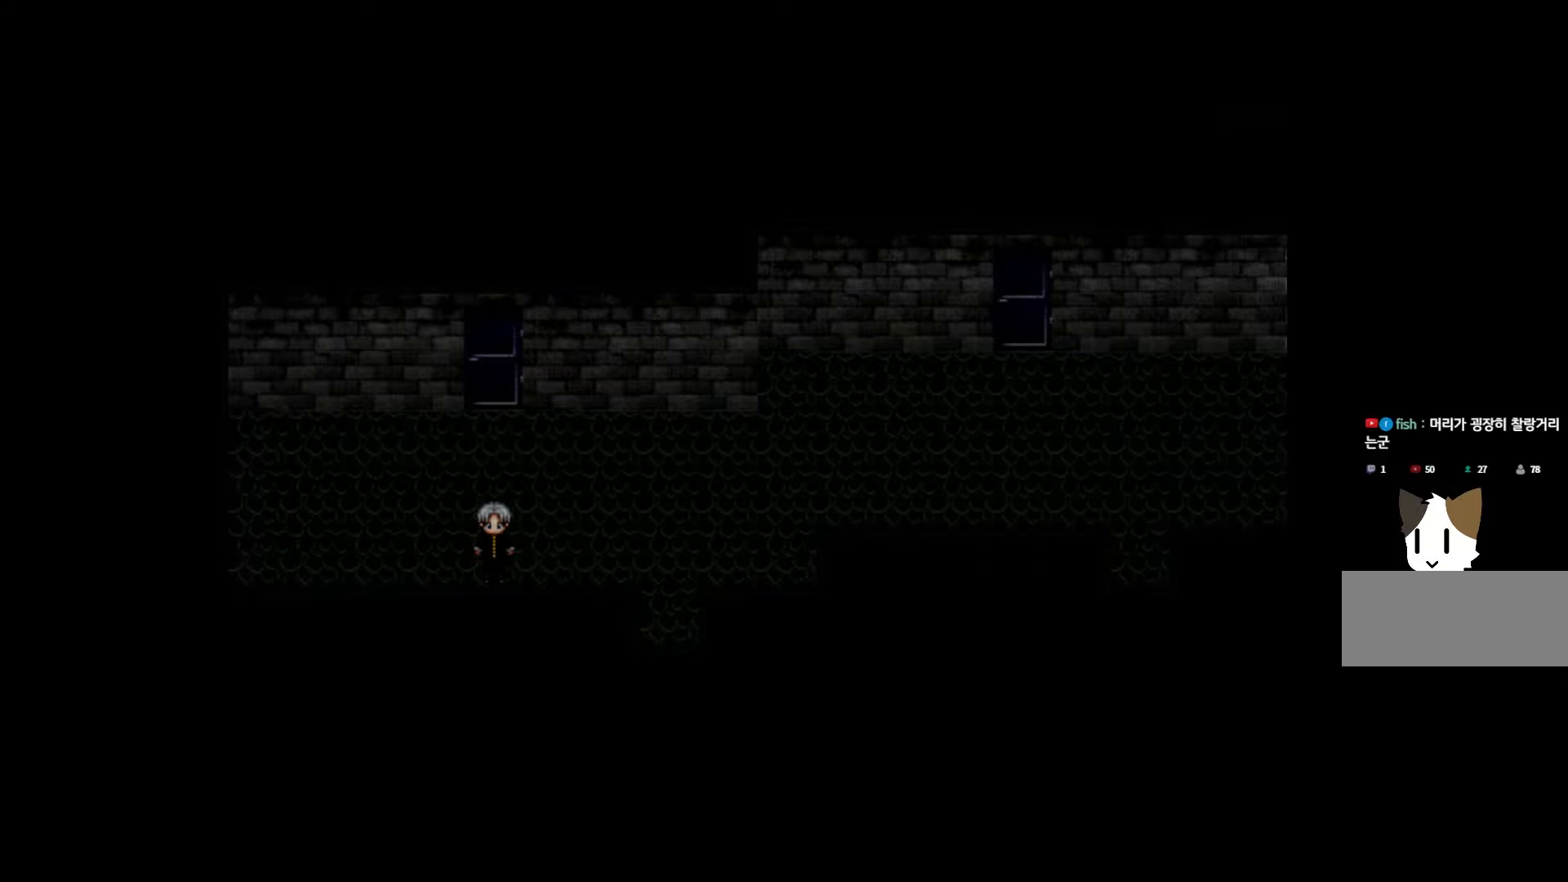
{"keys": [], "events": [[216, "space", "down"], [316, "space", "up"]]}
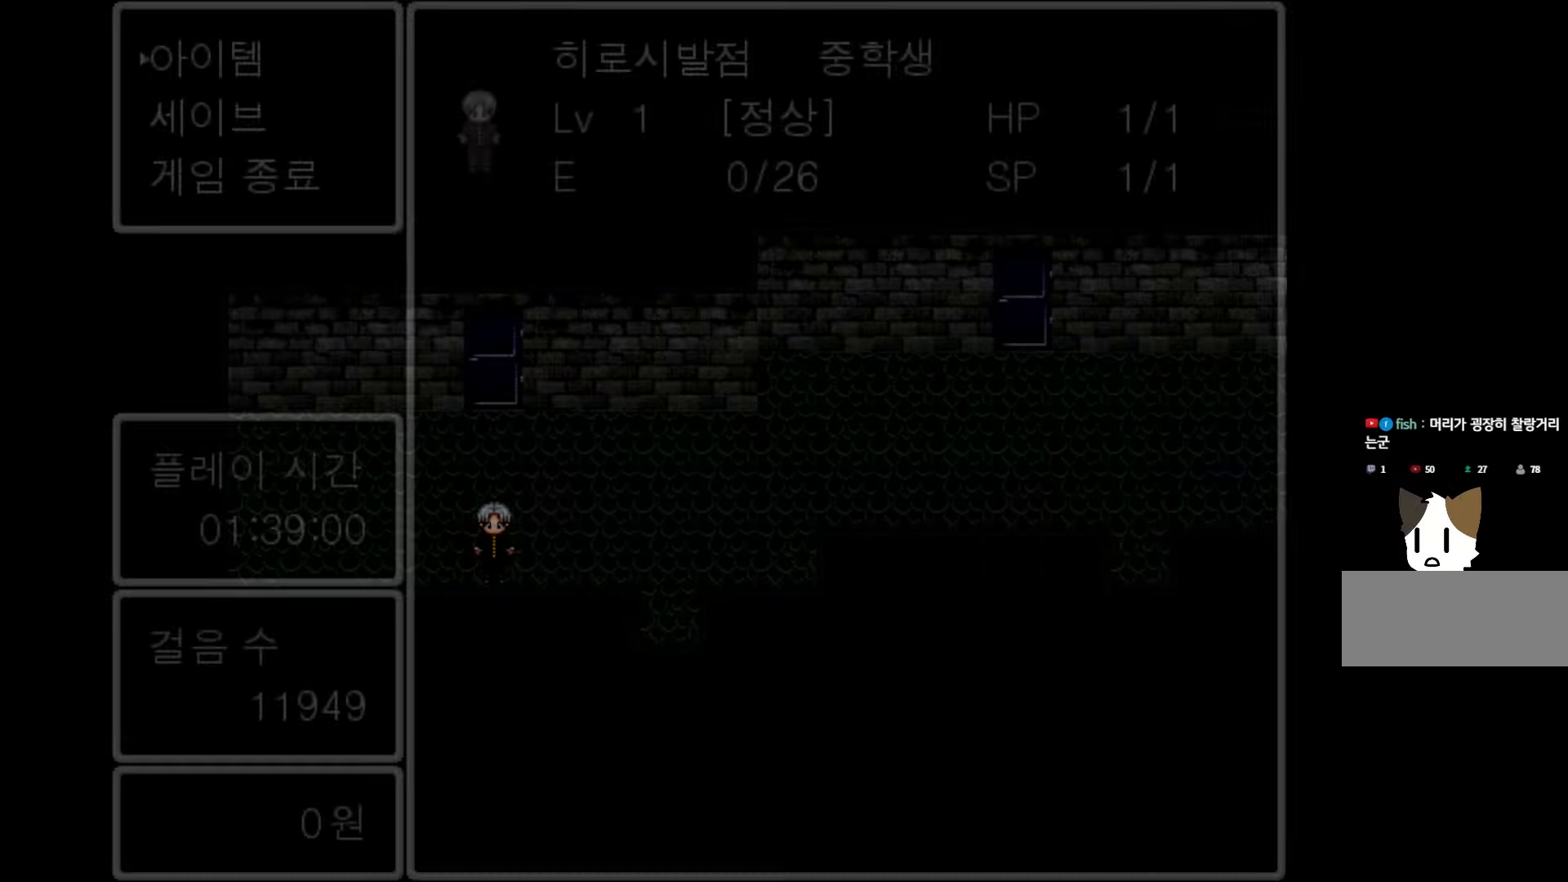
{"keys": ["space"], "events": [[433, "space", "down"]]}
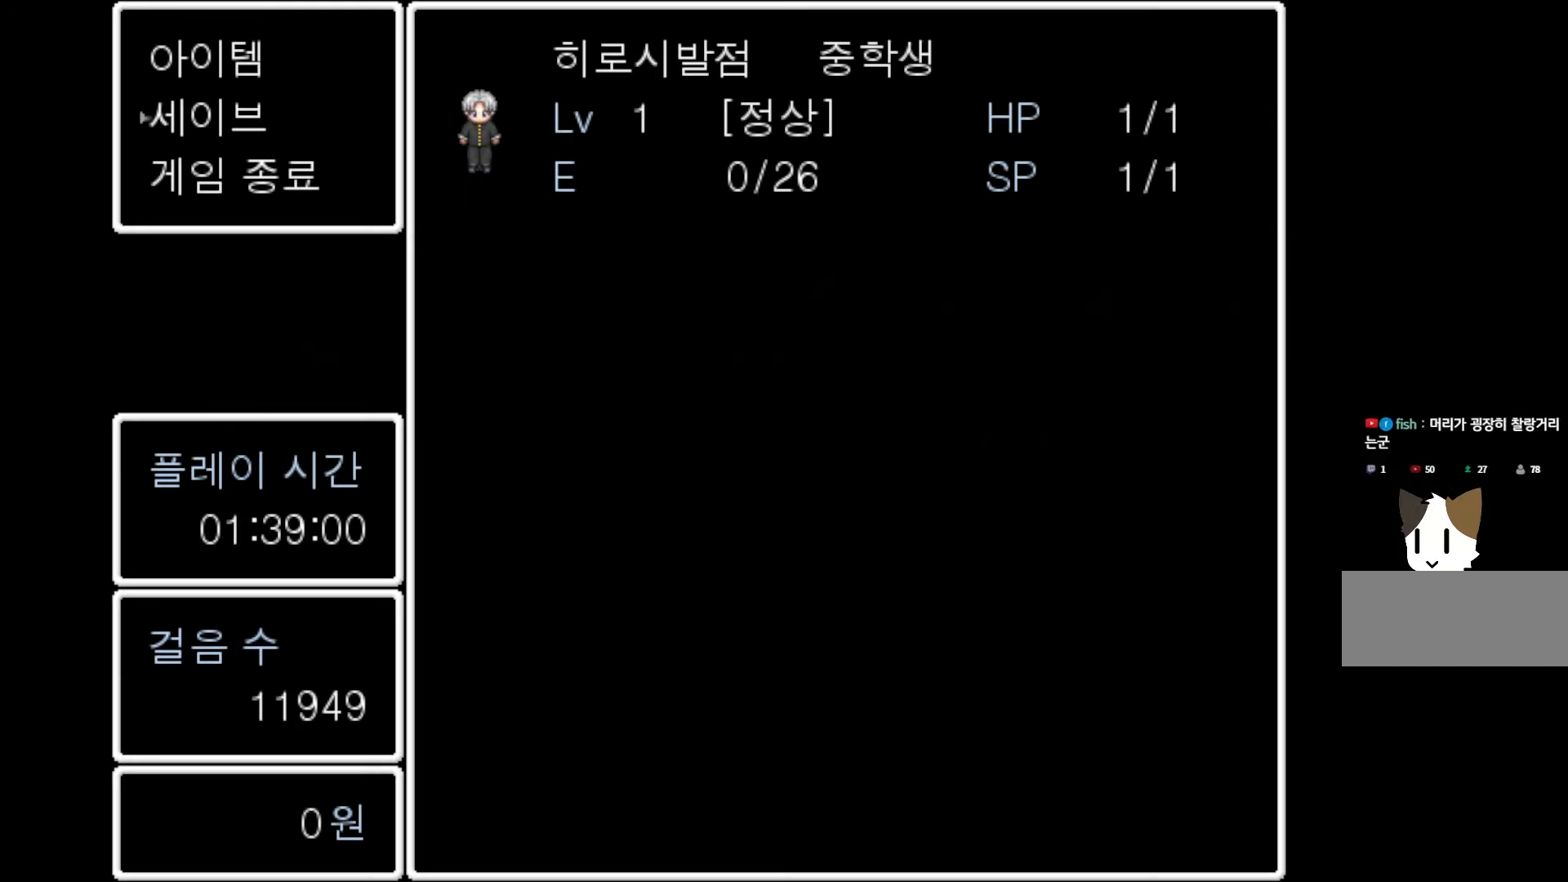
{"keys": ["space"], "events": [[83, "space", "up"], [483, "space", "down"]]}
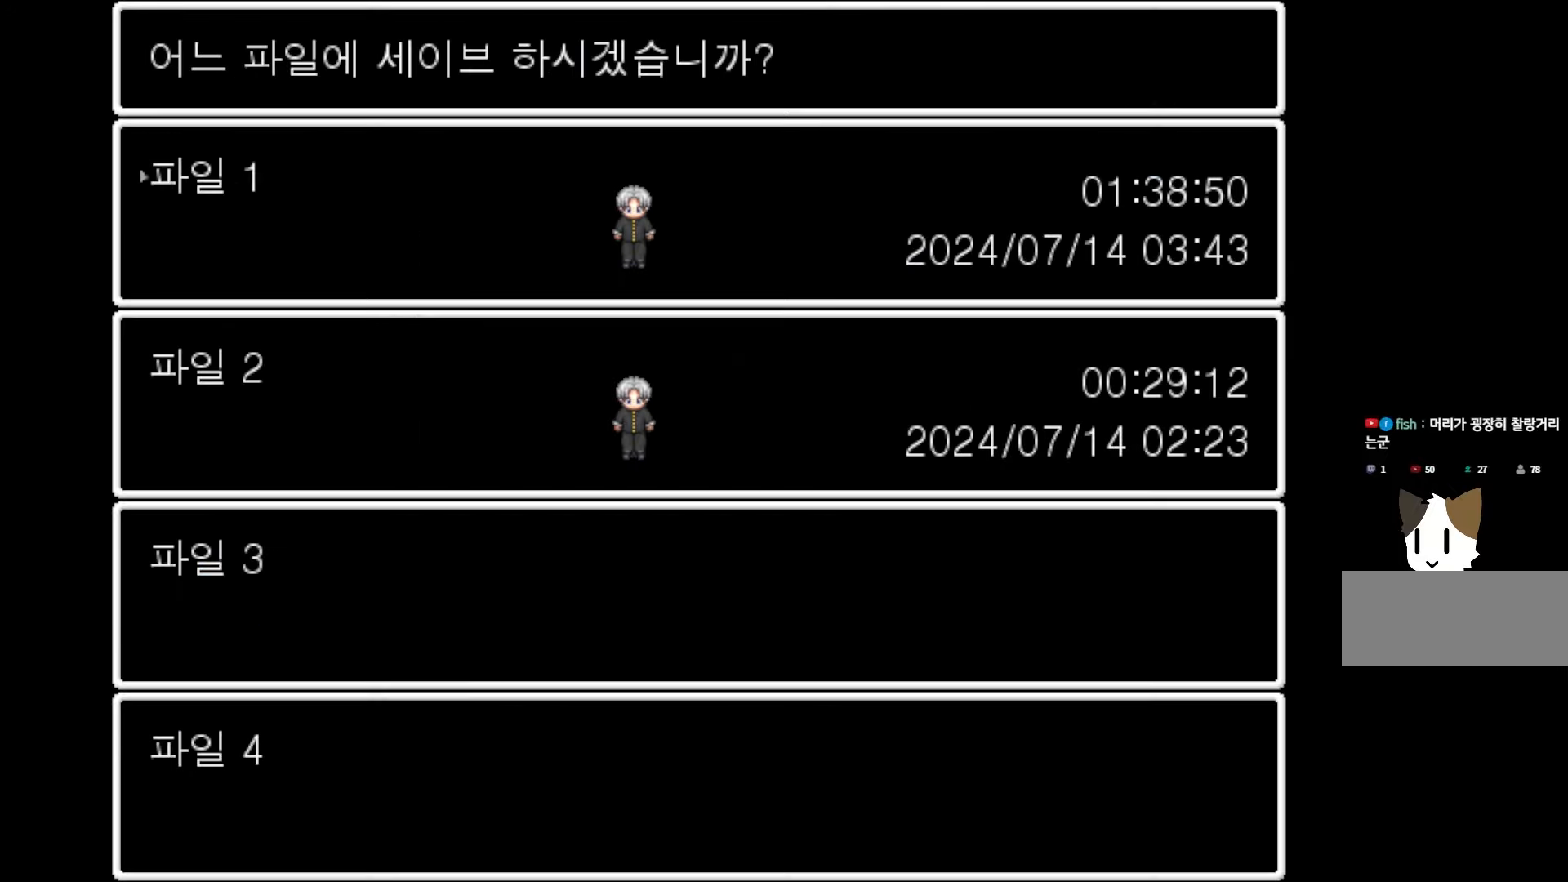
{"keys": [], "events": [[116, "space", "up"]]}